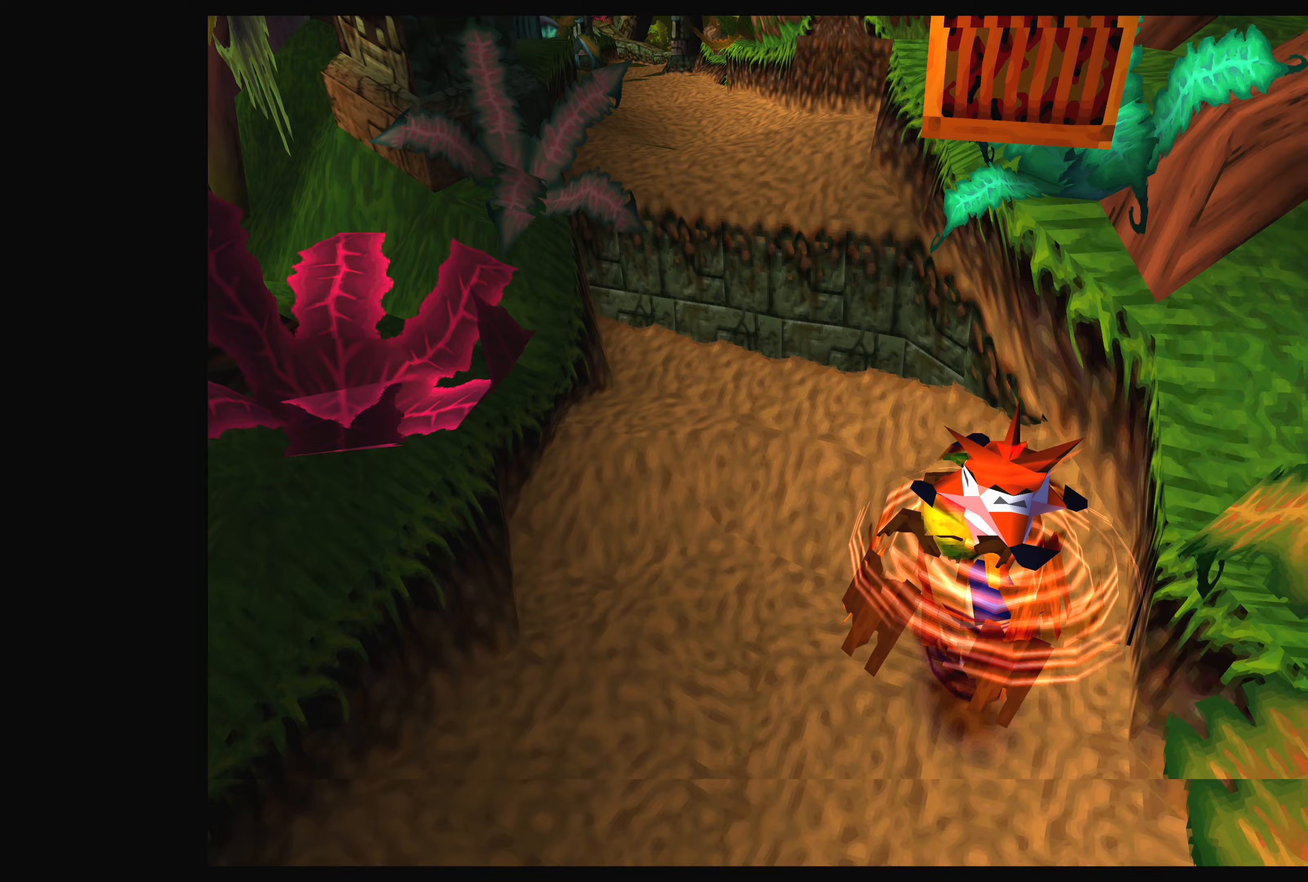
Gameplay with a controller (PlayStation layout); each line is a JSON object with the inputs held at the frame after it (dt_ms = milliseconds from this image to that frame). "events" lists button and stick changes between this image and that frame as [ms after this image, input, new state], when the widget could be followed in between. Not read: L2 L3 R2 R3.
{"dt_ms": 67, "buttons": [], "left_stick": "center", "right_stick": "center", "events": []}
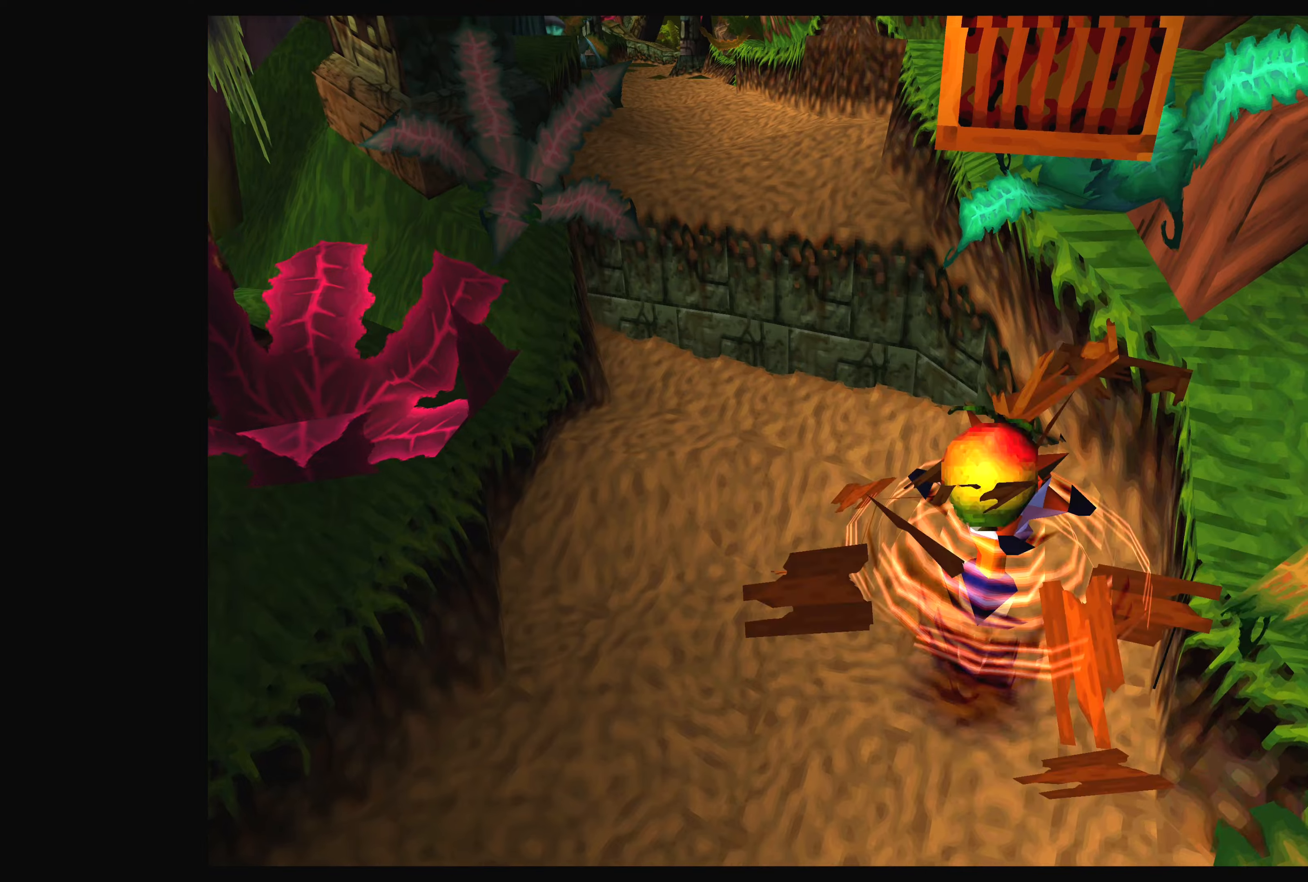
{"dt_ms": 500, "buttons": [], "left_stick": "center", "right_stick": "center", "events": [[266, "CROSS", "down"], [450, "CROSS", "up"]]}
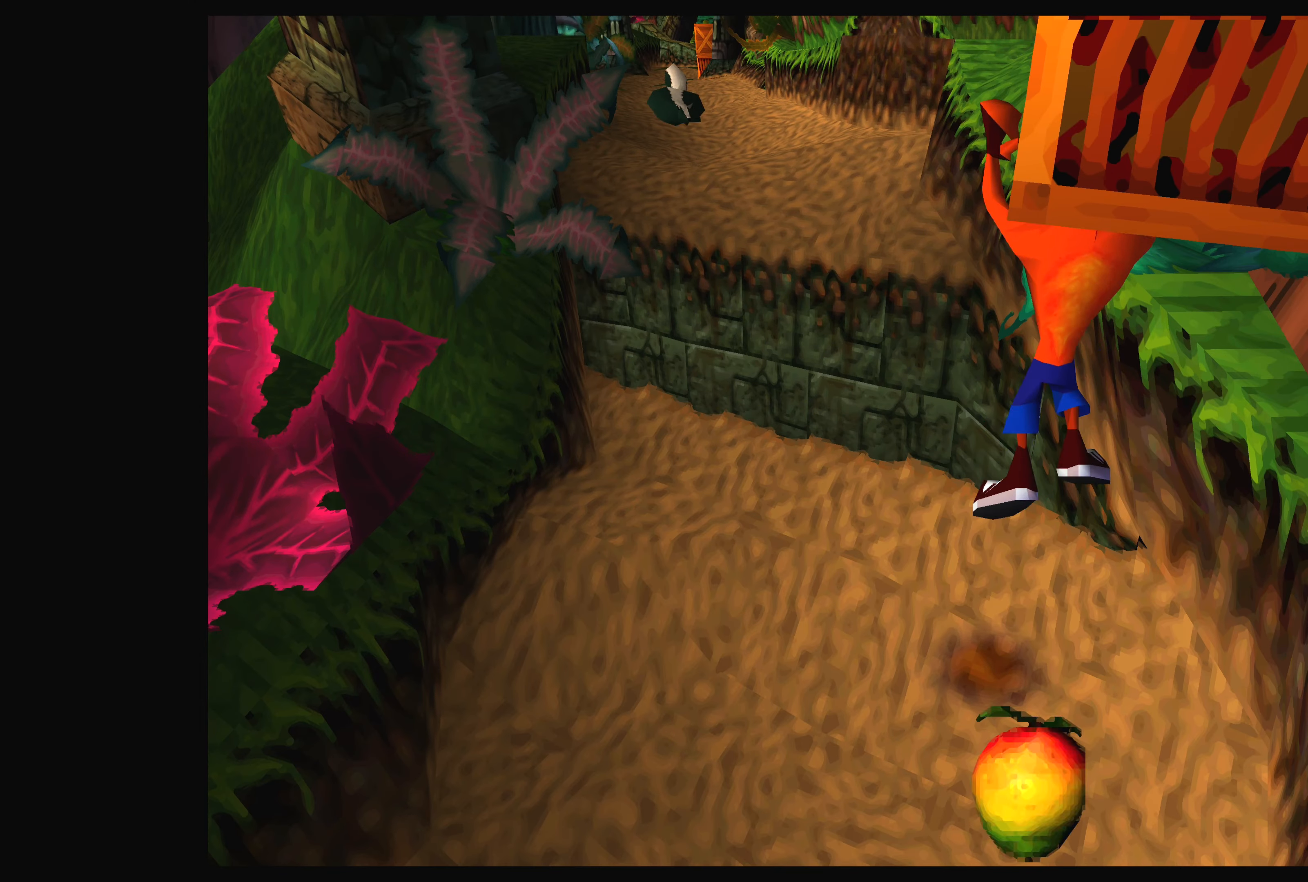
{"dt_ms": 500, "buttons": [], "left_stick": "down", "right_stick": "center", "events": [[50, "CROSS", "down"], [50, "left_stick", "down-right"], [166, "CROSS", "up"], [233, "left_stick", "down"], [266, "SQUARE", "down"], [416, "SQUARE", "up"]]}
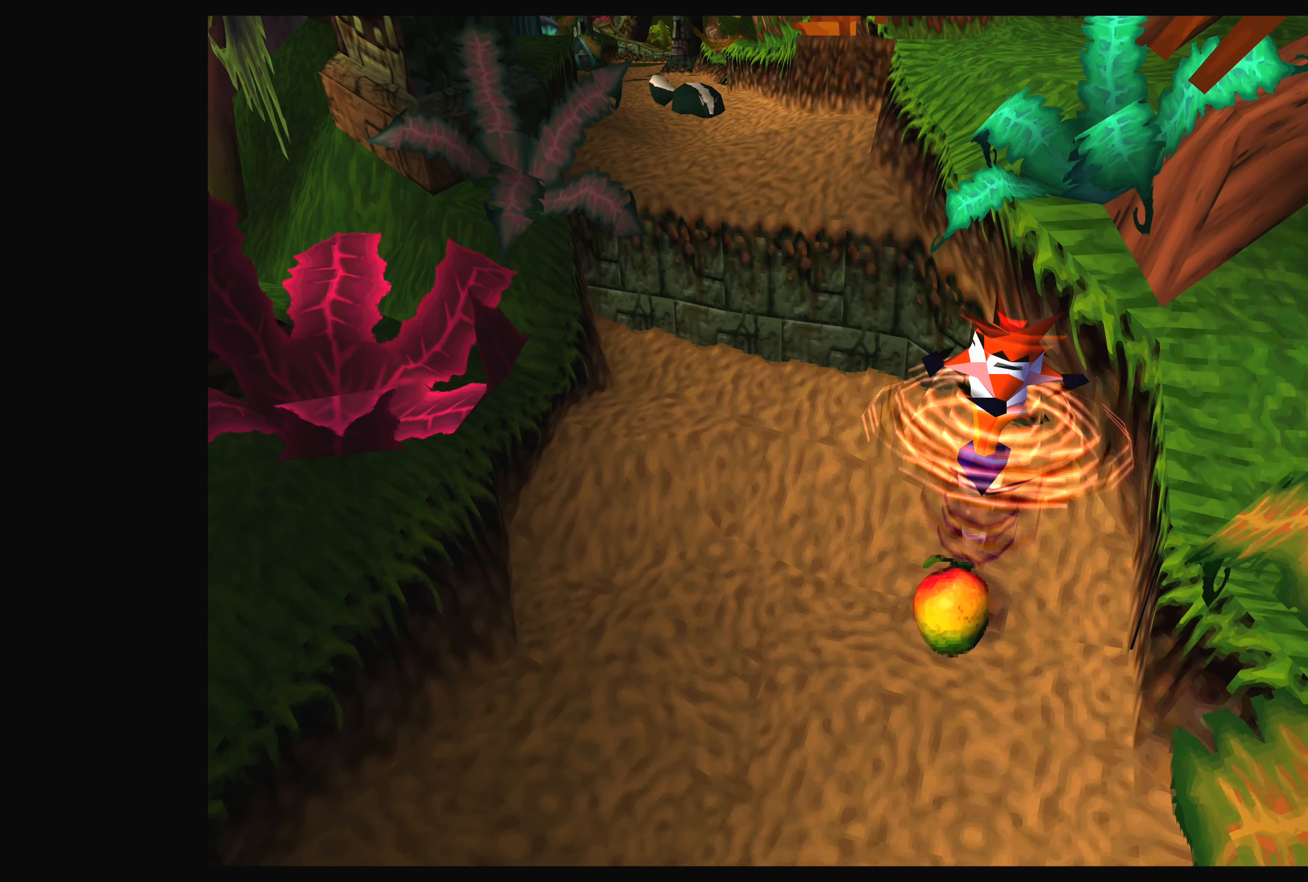
{"dt_ms": 500, "buttons": [], "left_stick": "left", "right_stick": "center", "events": [[16, "left_stick", "center"], [50, "SQUARE", "down"], [66, "SQUARE", "up"], [500, "left_stick", "left"]]}
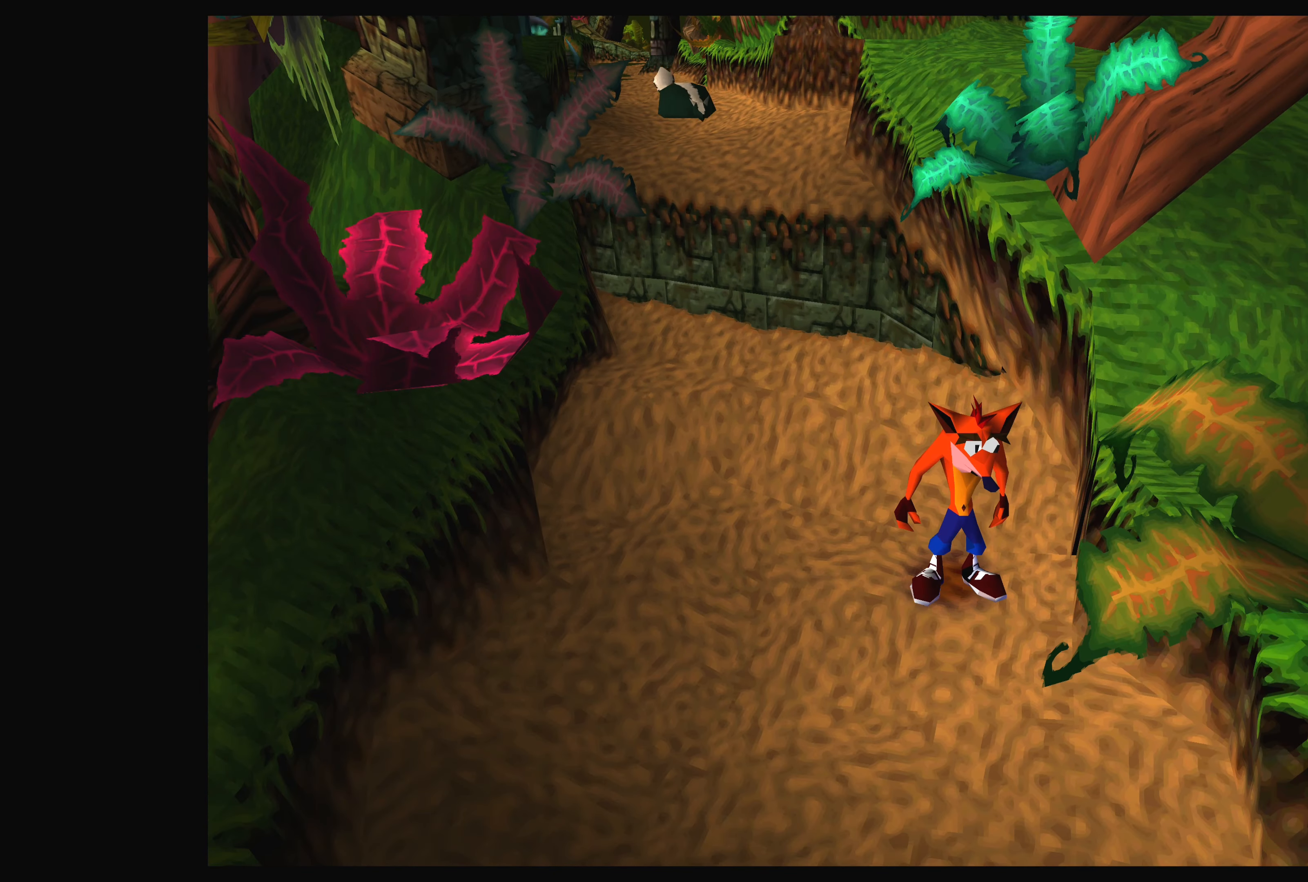
{"dt_ms": 500, "buttons": [], "left_stick": "center", "right_stick": "center", "events": [[250, "left_stick", "center"]]}
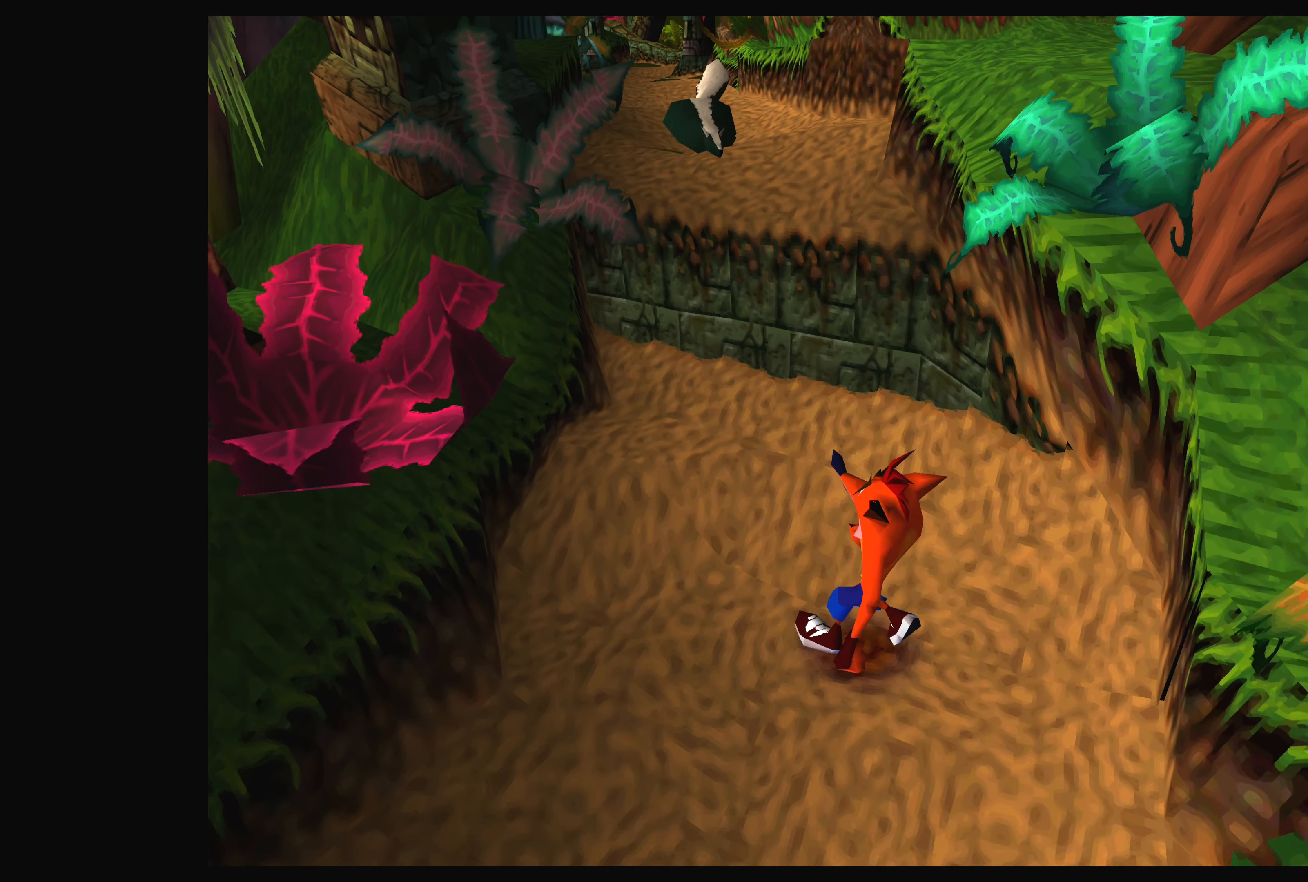
{"dt_ms": 500, "buttons": [], "left_stick": "center", "right_stick": "center", "events": []}
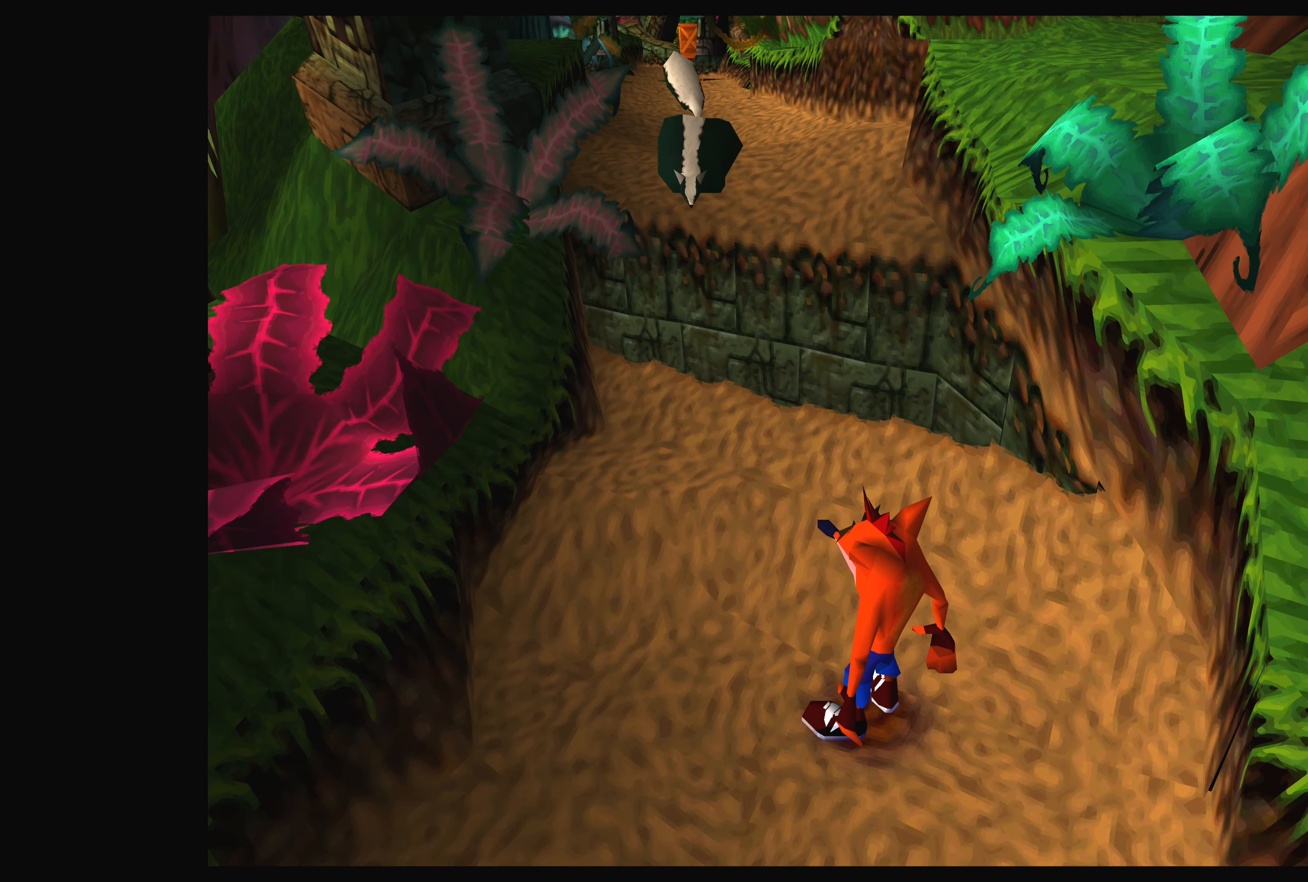
{"dt_ms": 500, "buttons": [], "left_stick": "center", "right_stick": "center", "events": []}
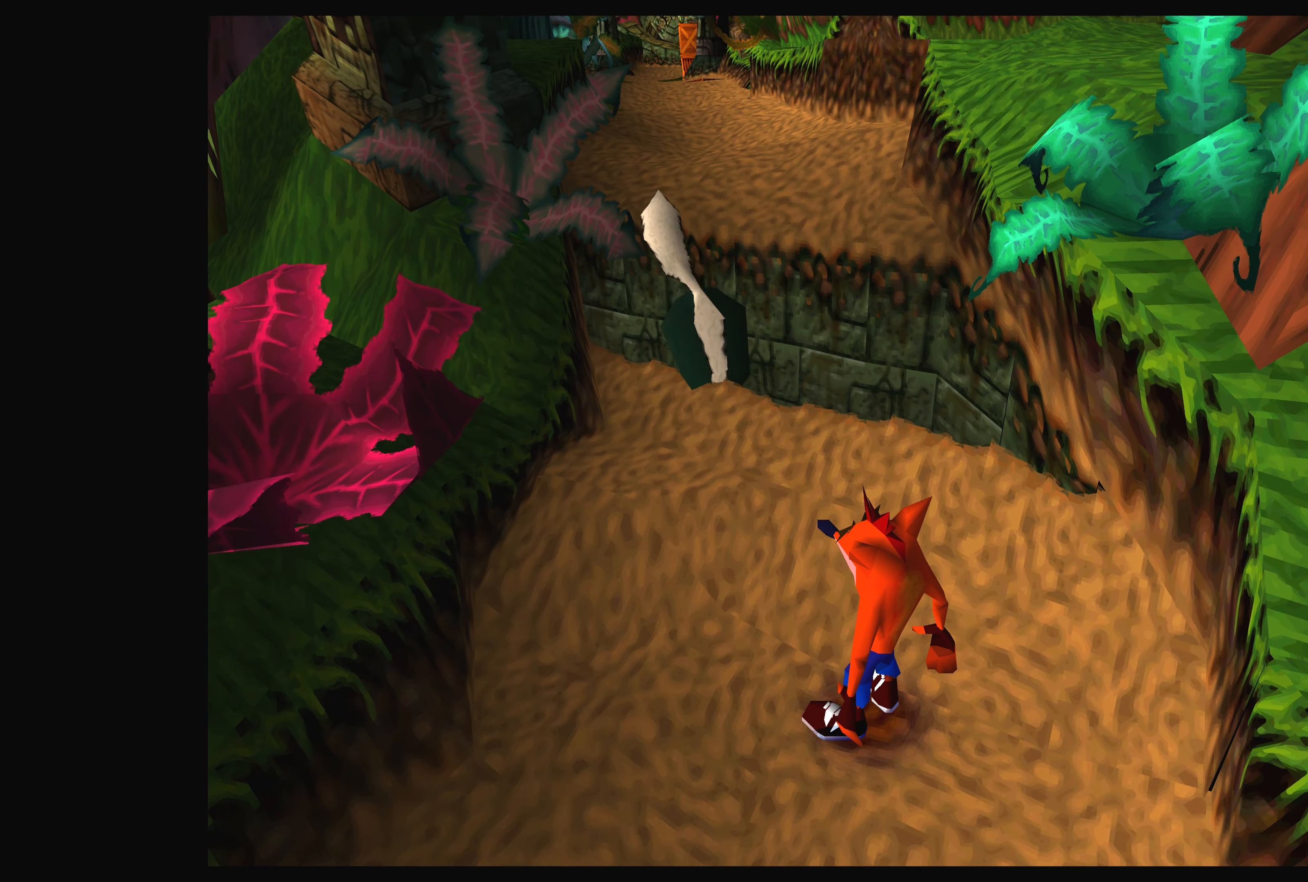
{"dt_ms": 500, "buttons": [], "left_stick": "up", "right_stick": "center", "events": [[66, "left_stick", "up"]]}
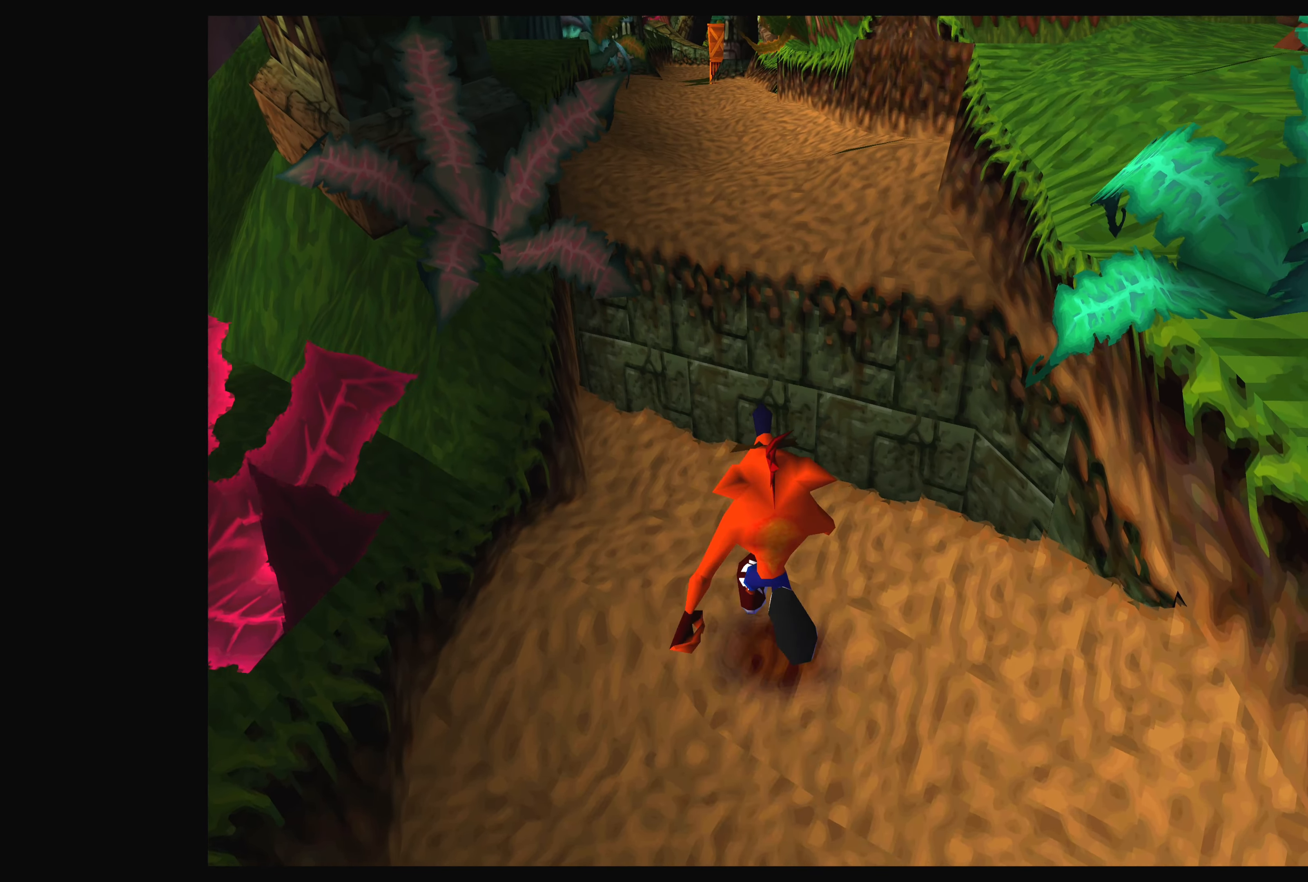
{"dt_ms": 500, "buttons": ["CROSS"], "left_stick": "up", "right_stick": "center", "events": [[216, "CROSS", "down"]]}
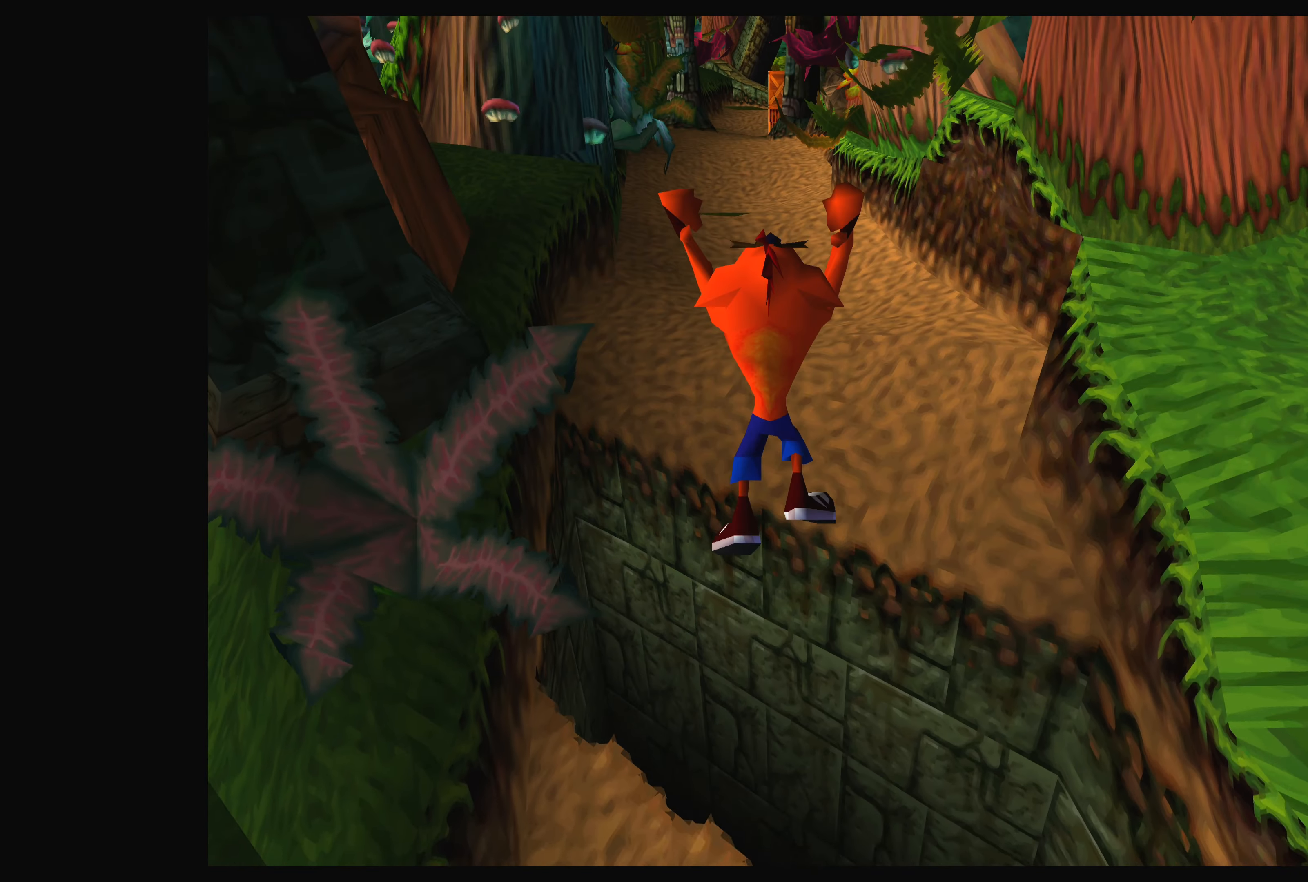
{"dt_ms": 500, "buttons": [], "left_stick": "up", "right_stick": "center", "events": [[16, "CROSS", "up"]]}